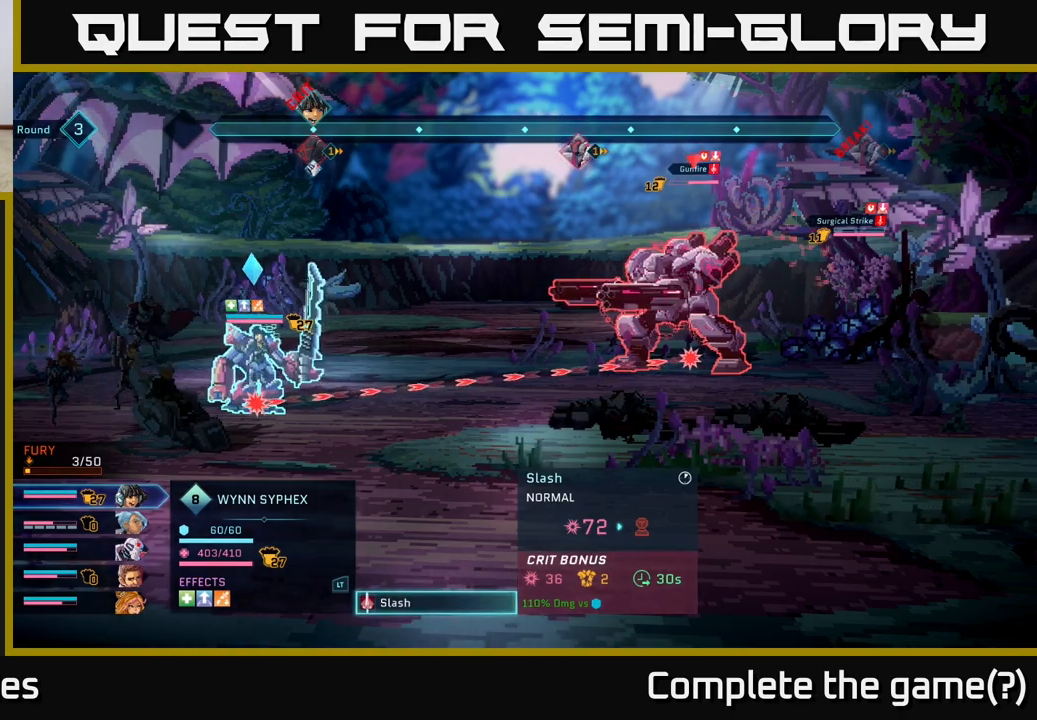
Gameplay with a controller (Xbox layout); each line is a JSON object with the inputs held at the frame after it. "events" lists button and stick changes between this image and that frame as [ms after this image, input, new state], when the widget could be followed in between.
{"buttons": [], "left_stick": "center", "right_stick": "center", "events": [[117, "B", "down"], [200, "B", "up"]]}
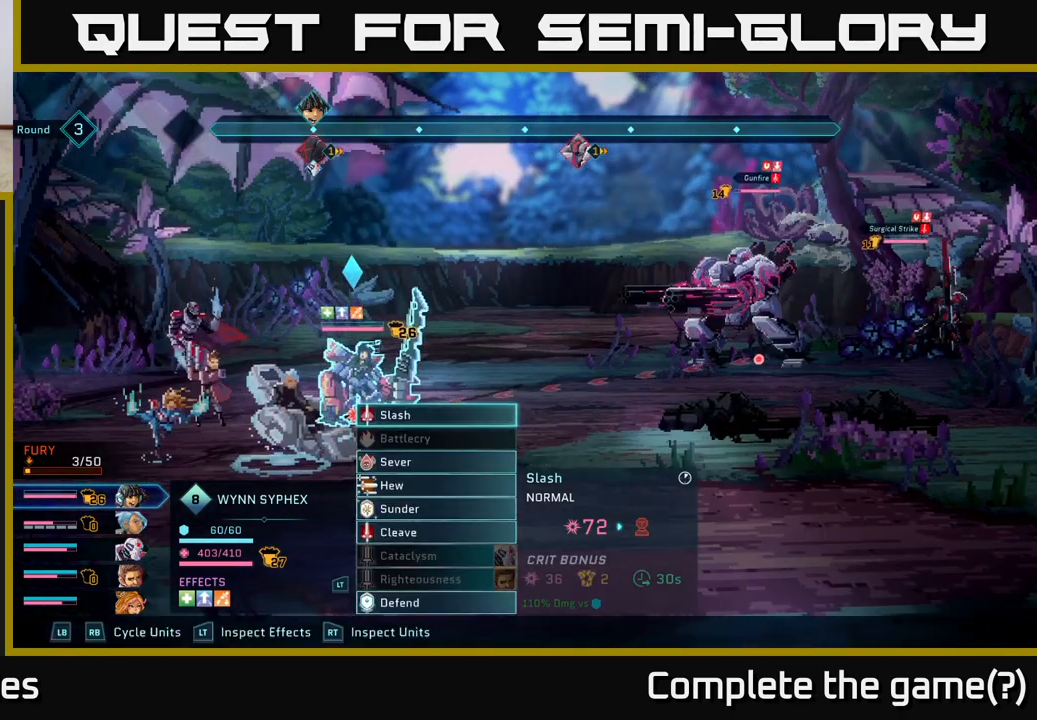
{"buttons": ["R1"], "left_stick": "center", "right_stick": "center", "events": [[50, "R1", "down"], [167, "R1", "up"], [267, "R1", "down"], [383, "R1", "up"], [467, "R1", "down"]]}
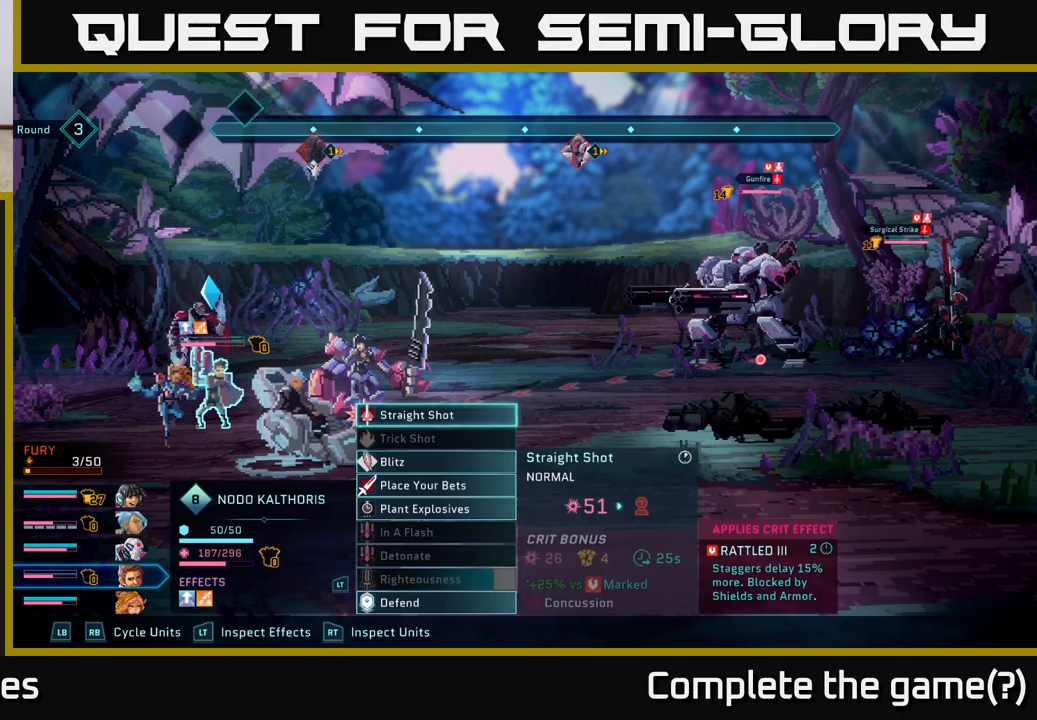
{"buttons": [], "left_stick": "center", "right_stick": "center", "events": [[83, "R1", "up"], [300, "R1", "down"], [433, "R1", "up"]]}
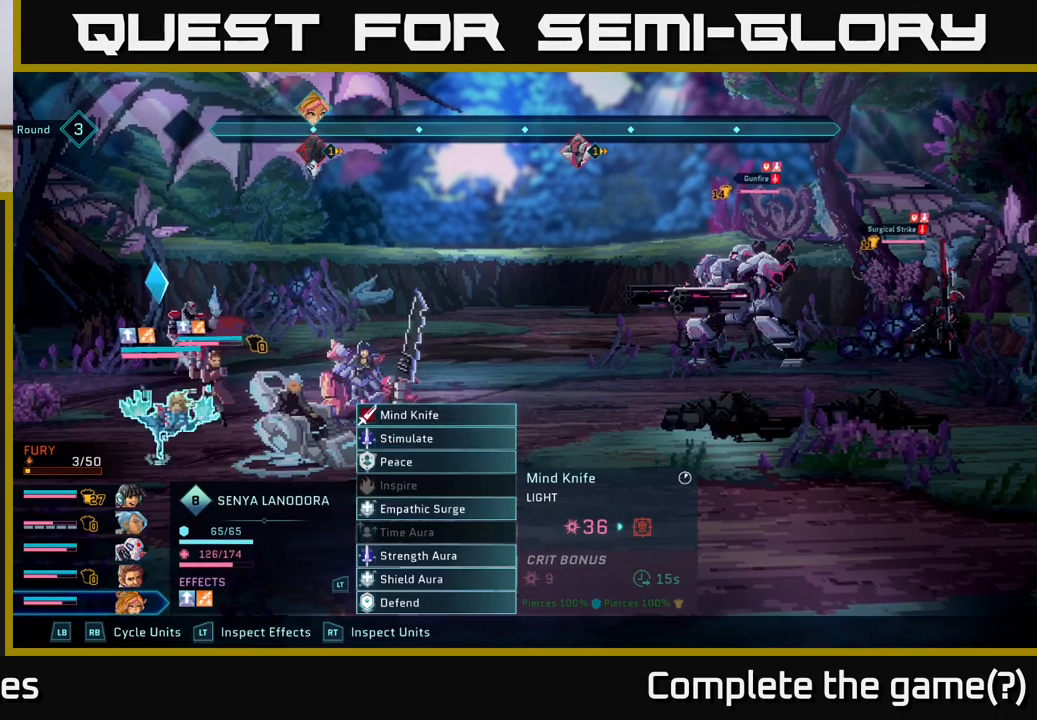
{"buttons": [], "left_stick": "center", "right_stick": "center", "events": []}
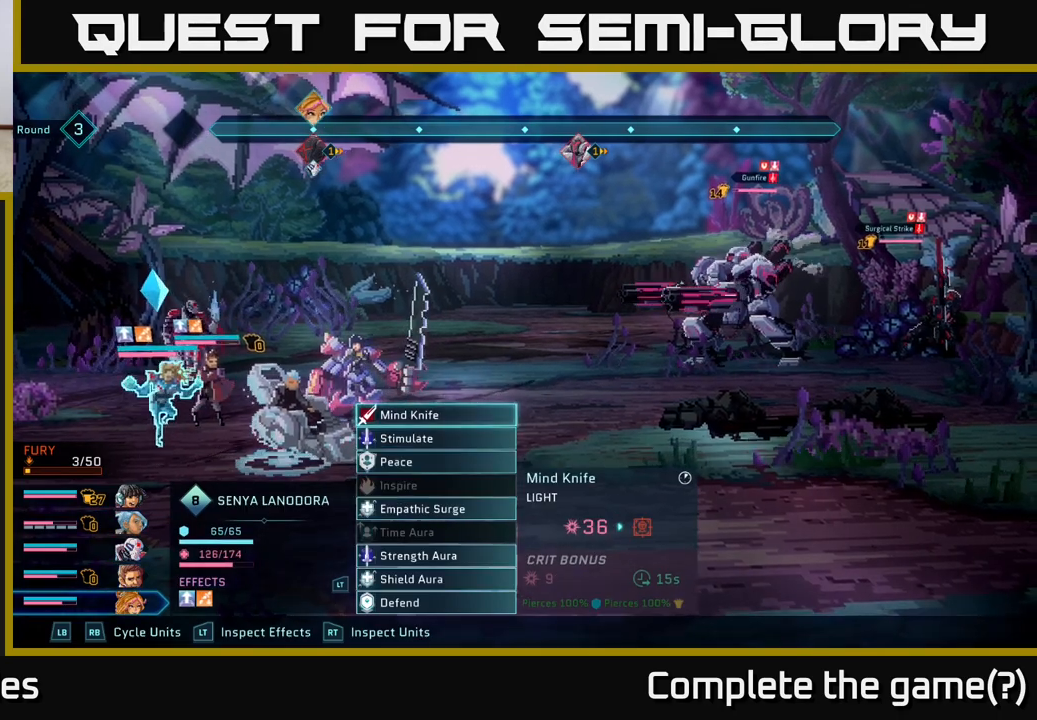
{"buttons": [], "left_stick": "down", "right_stick": "center", "events": [[200, "left_stick", "down"], [350, "left_stick", "center"], [467, "left_stick", "down"]]}
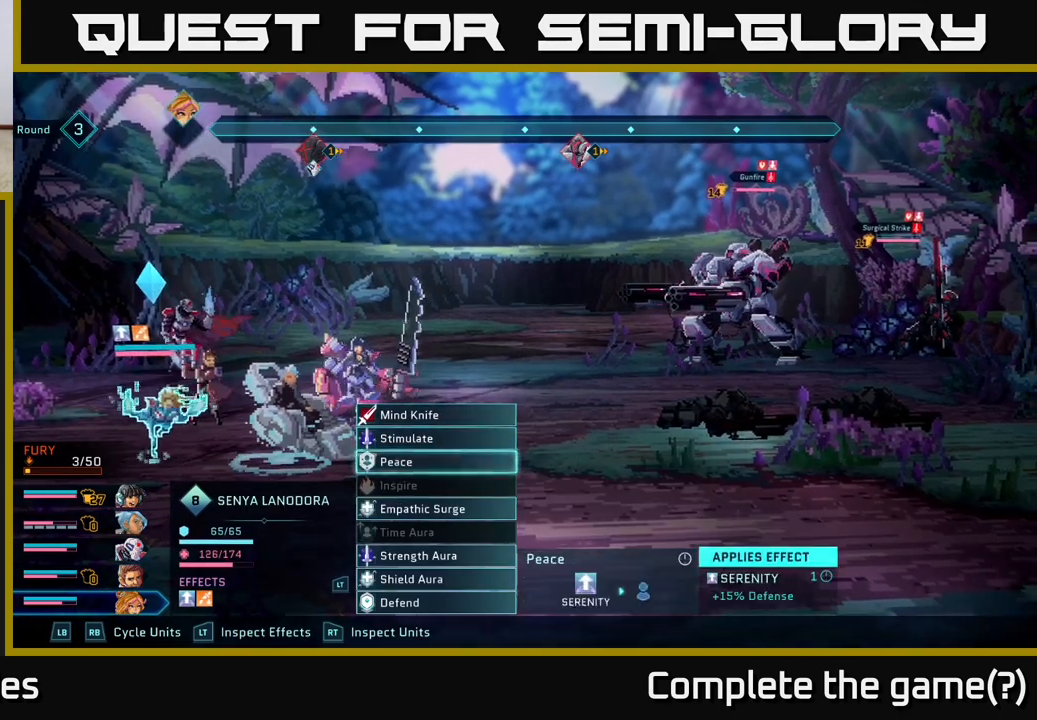
{"buttons": [], "left_stick": "down", "right_stick": "center", "events": [[100, "left_stick", "center"], [183, "left_stick", "down"], [350, "left_stick", "center"], [450, "left_stick", "down"]]}
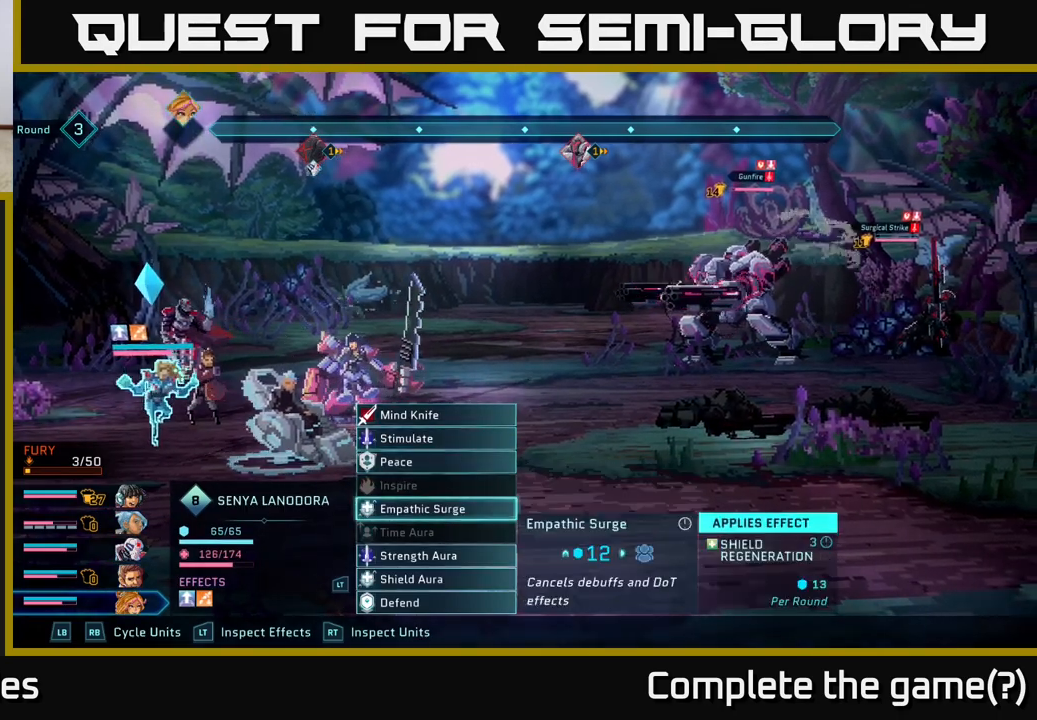
{"buttons": [], "left_stick": "center", "right_stick": "center", "events": [[83, "left_stick", "center"], [200, "left_stick", "down"], [350, "left_stick", "center"]]}
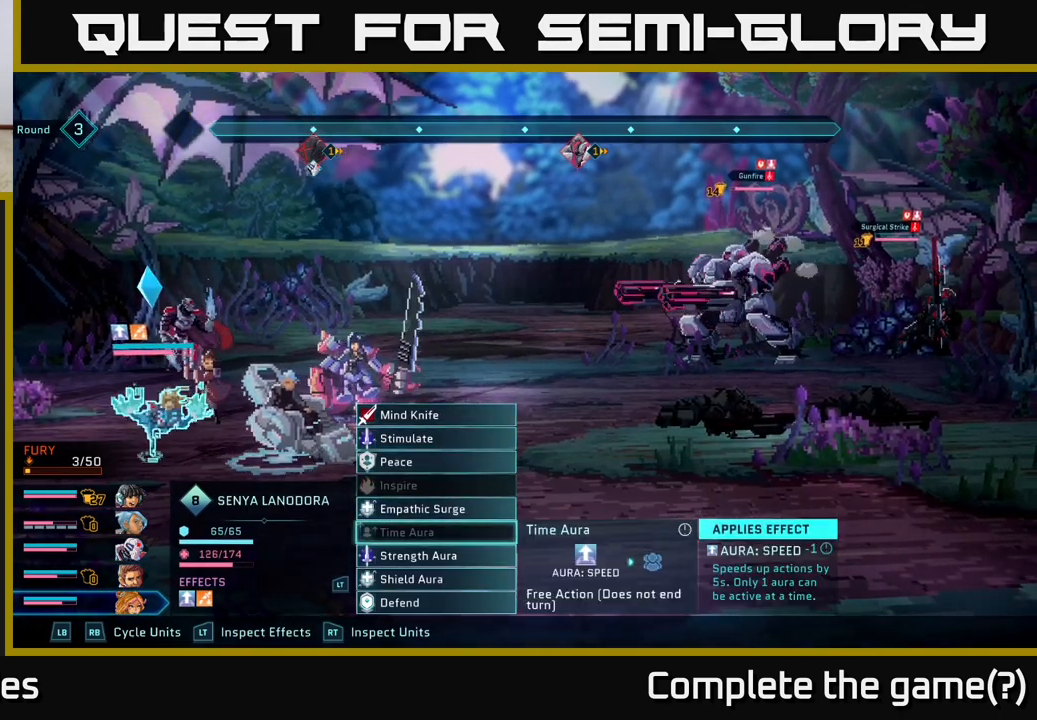
{"buttons": [], "left_stick": "down", "right_stick": "center", "events": [[417, "left_stick", "down"]]}
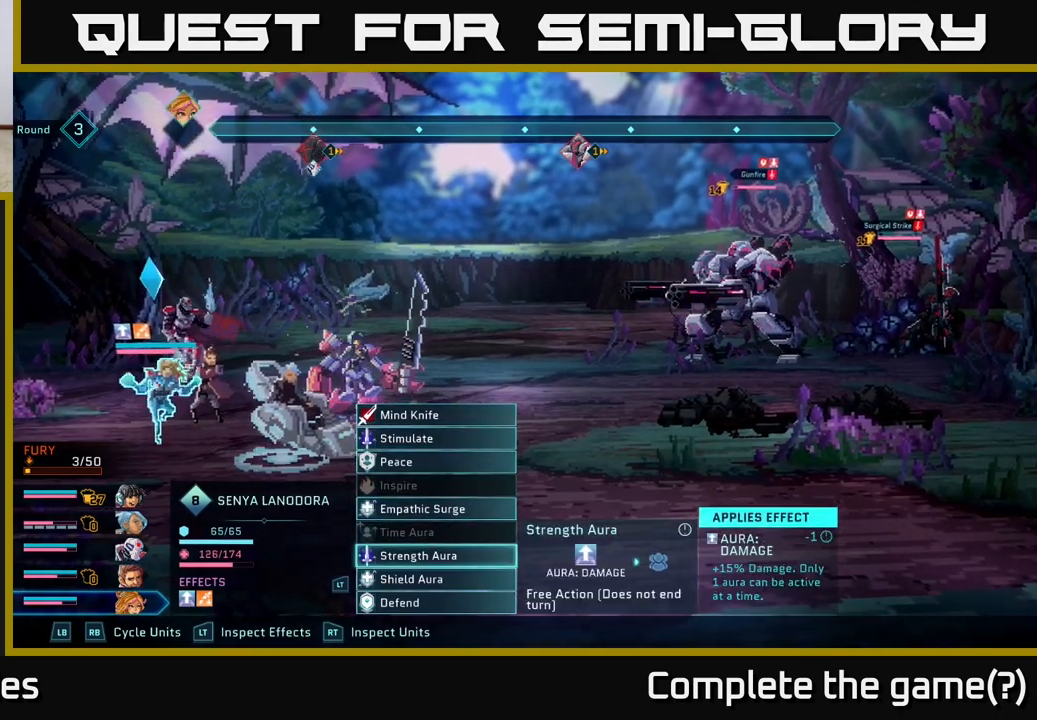
{"buttons": [], "left_stick": "center", "right_stick": "center", "events": [[150, "left_stick", "center"]]}